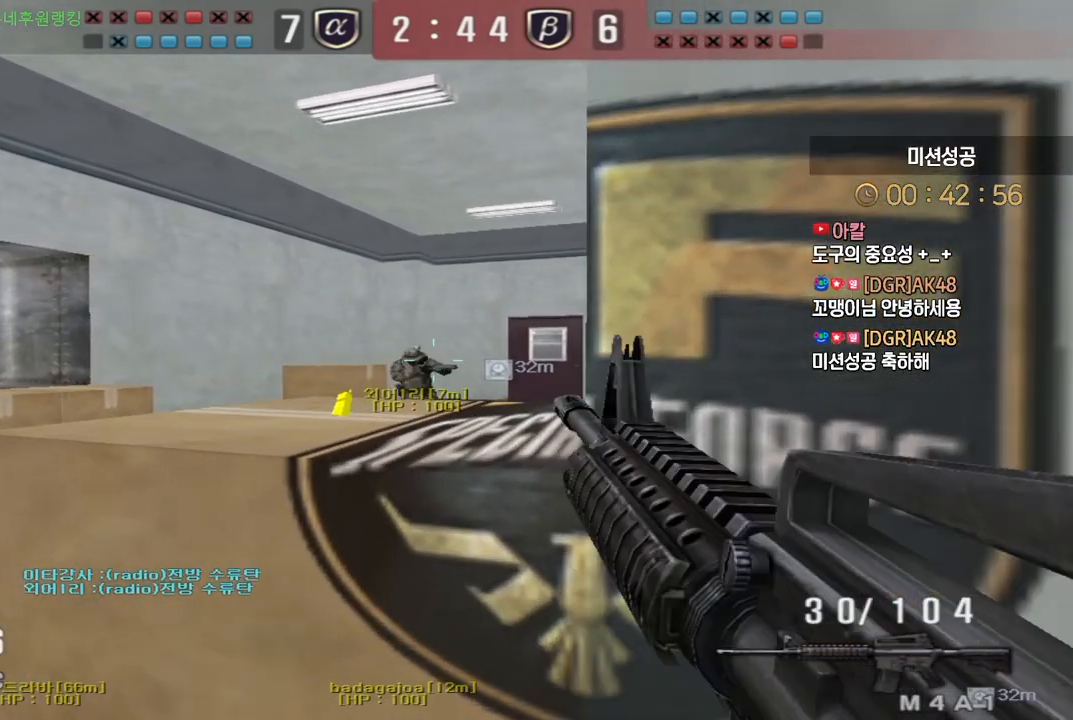
Gameplay with keyboard; each line is a JSON object with the keys held at the frame after it. "events" lists presses ("down") and releases ("up") of "a", "ctrl", "d", "e", "f", "q", "r", "s", "shift", "space", "tab" and "w" between this image and that frame as [ms after this image, input, new state], when the widget could be followed in between. No other keys are recorded. Mouse input is not recorded.
{"keys": ["shift"], "events": [[167, "s", "up"], [200, "a", "up"], [250, "d", "down"], [283, "w", "down"], [467, "d", "up"], [467, "w", "up"]]}
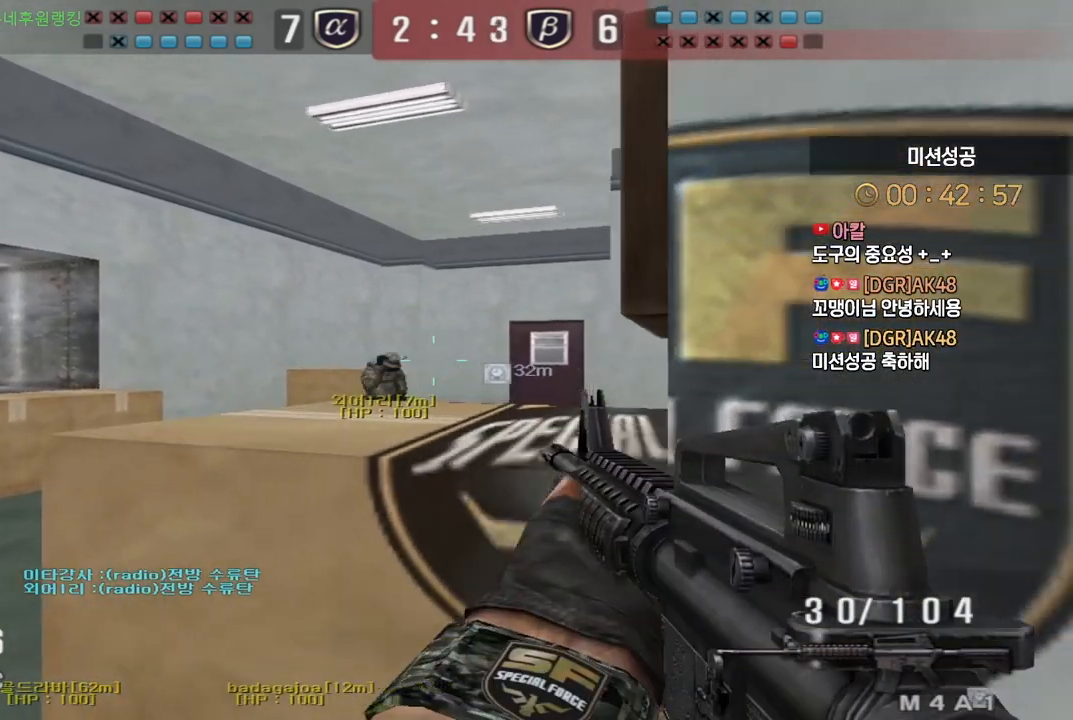
{"keys": ["a", "shift", "w"], "events": [[17, "a", "down"], [50, "w", "down"]]}
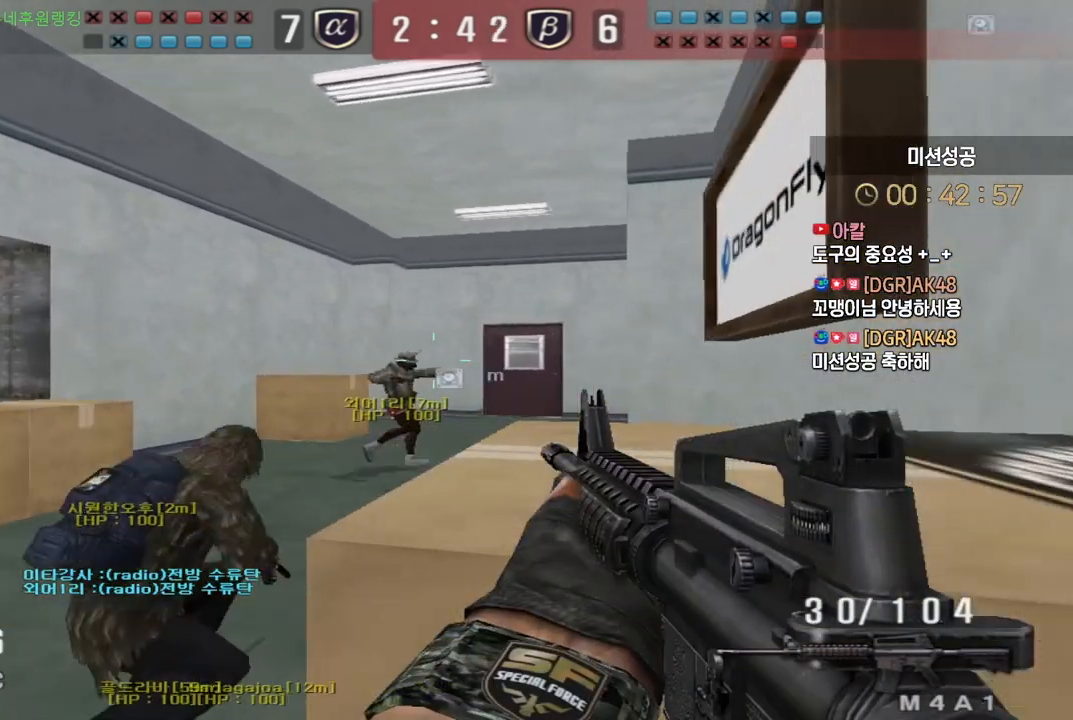
{"keys": ["d", "shift"], "events": [[433, "w", "up"], [467, "d", "down"], [483, "a", "up"]]}
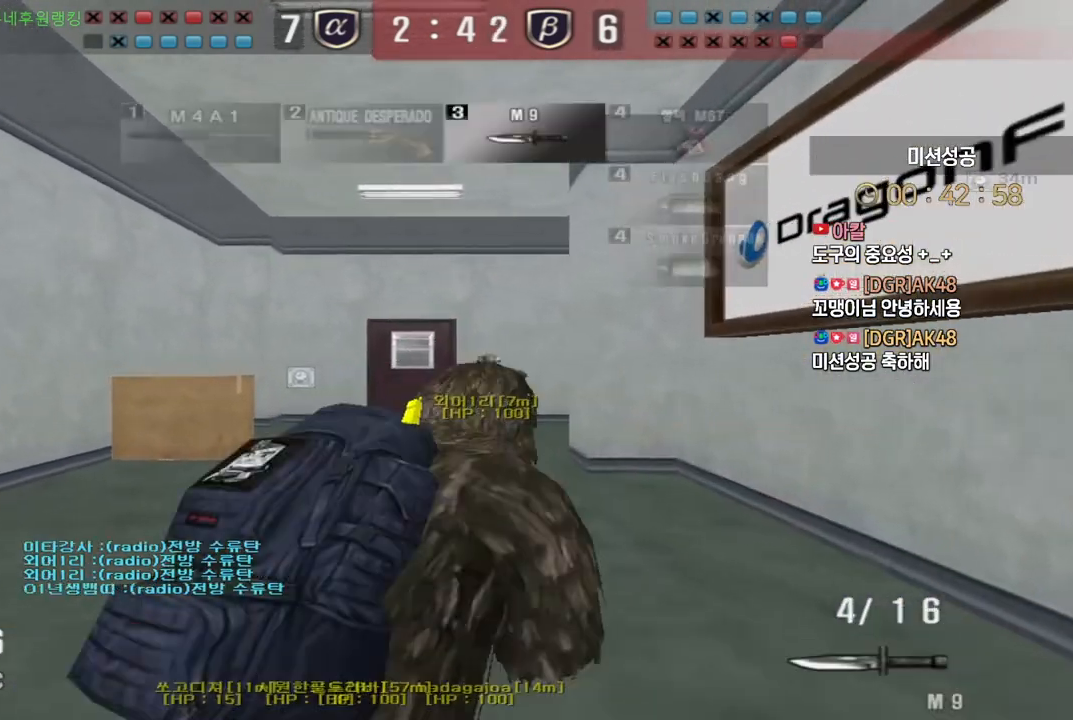
{"keys": ["d", "s", "shift"], "events": [[33, "s", "down"], [150, "d", "up"], [267, "d", "down"]]}
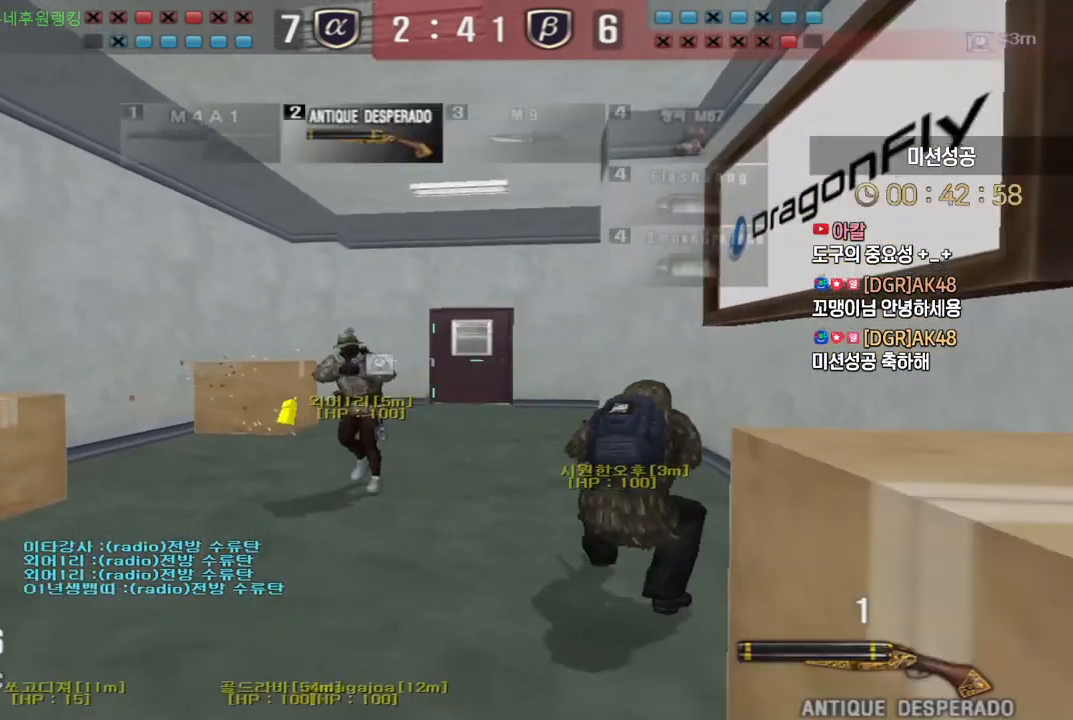
{"keys": ["a", "shift", "w"], "events": [[183, "s", "up"], [200, "d", "up"], [300, "a", "down"], [317, "w", "down"]]}
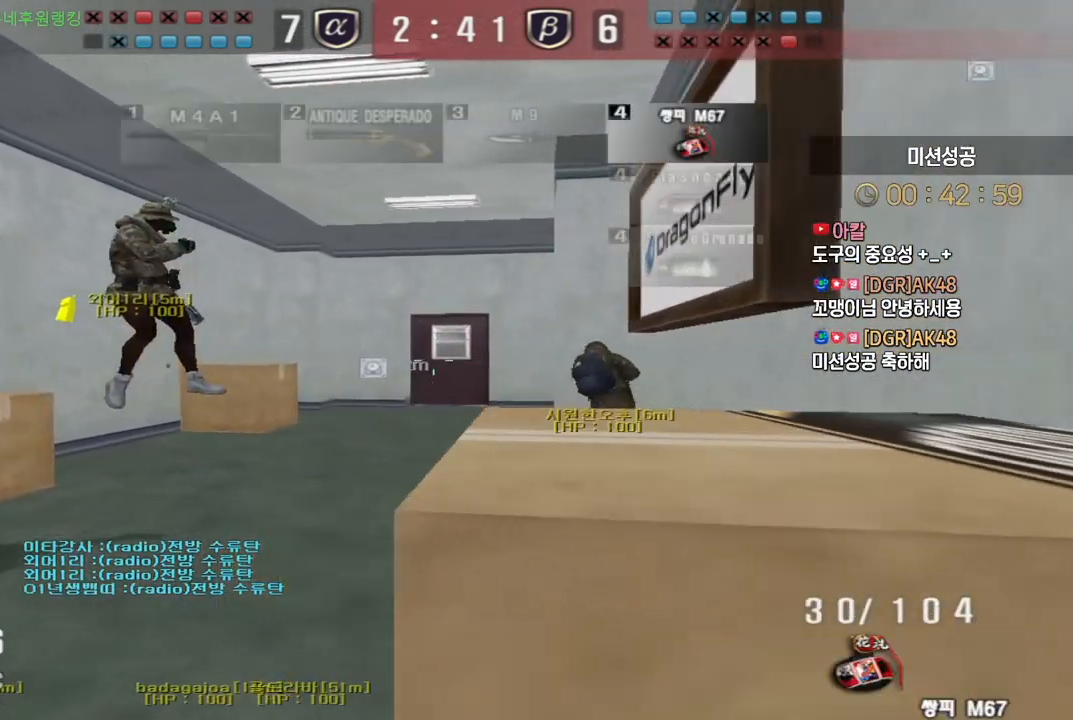
{"keys": ["a", "shift", "w"], "events": [[217, "shift", "up"], [317, "shift", "down"], [367, "shift", "up"], [467, "shift", "down"]]}
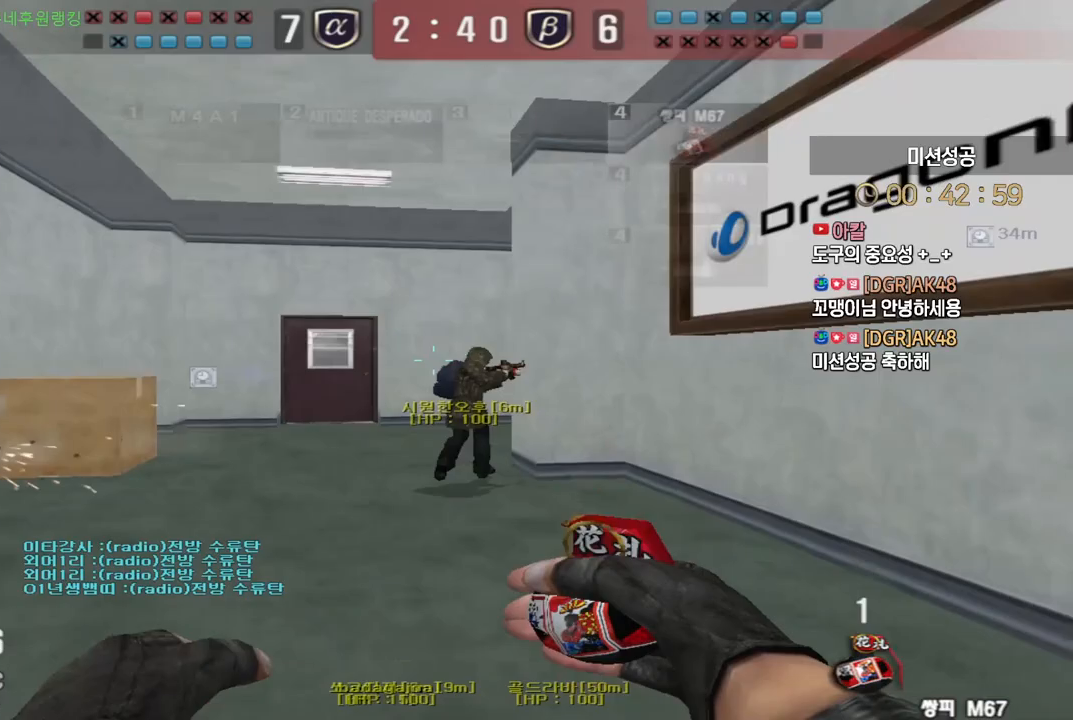
{"keys": ["a", "shift", "w"], "events": [[217, "a", "up"], [433, "a", "down"]]}
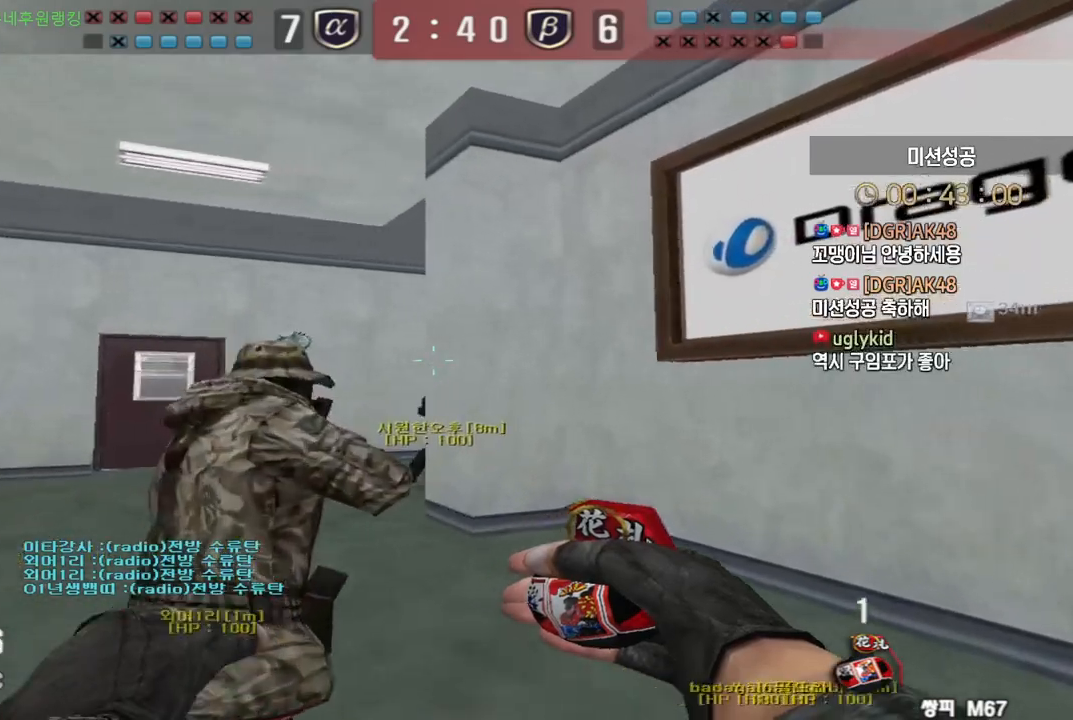
{"keys": ["a", "w"], "events": [[67, "a", "up"], [283, "a", "down"], [450, "shift", "up"]]}
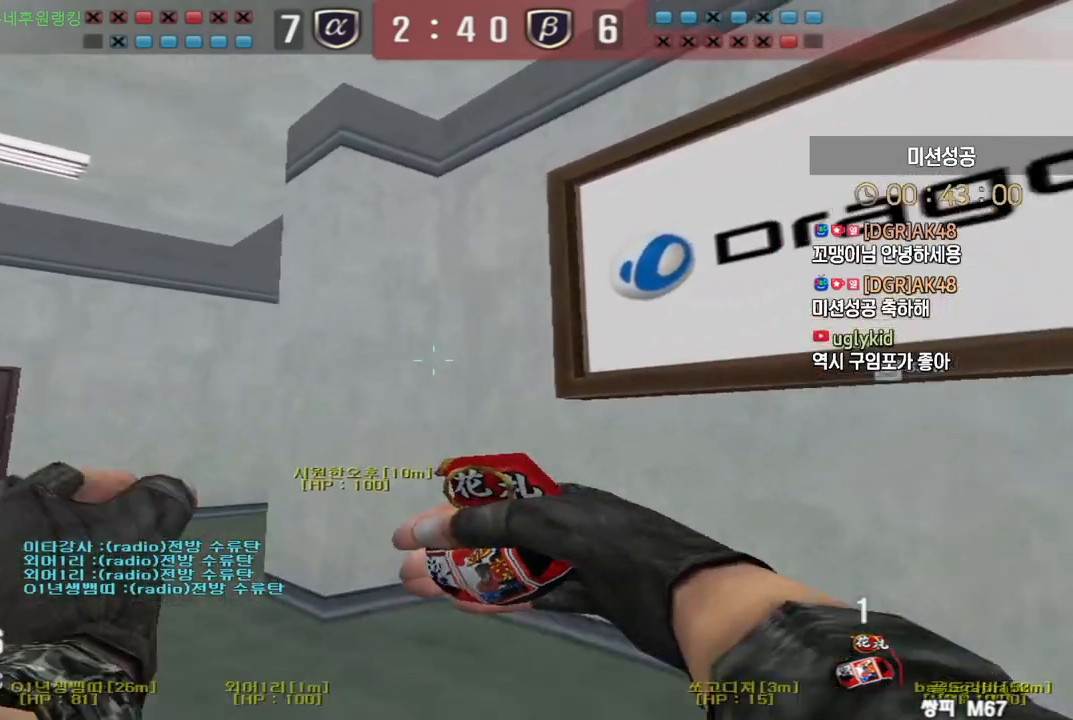
{"keys": ["ctrl"], "events": [[483, "ctrl", "down"], [483, "w", "up"], [500, "a", "up"]]}
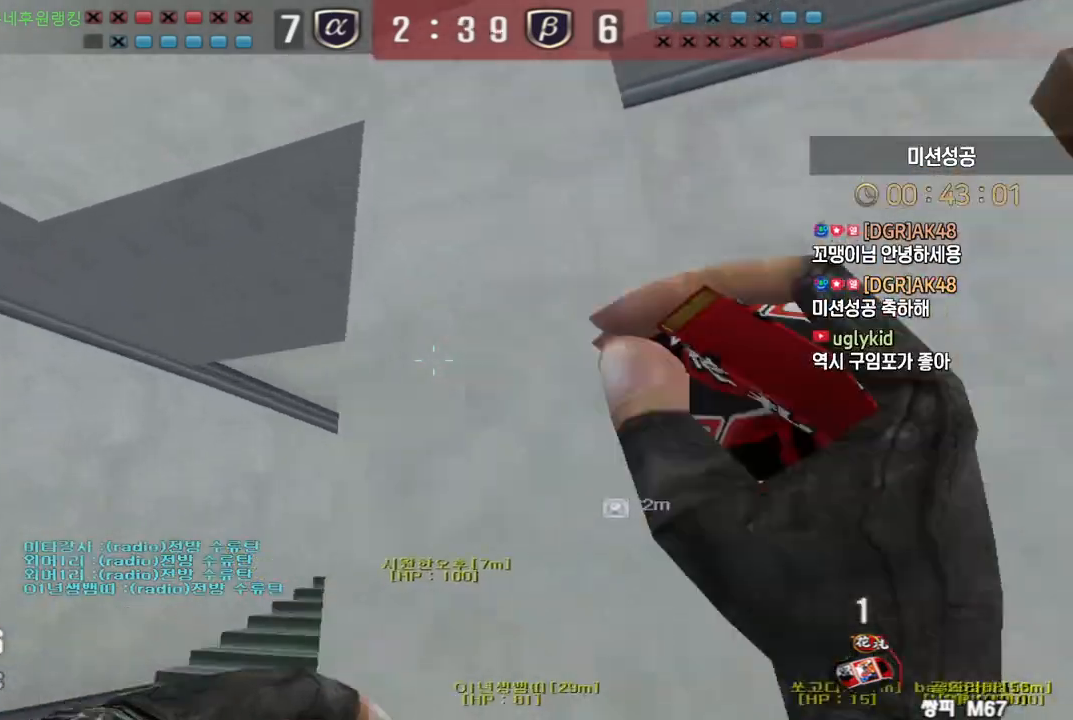
{"keys": ["shift"], "events": [[50, "ctrl", "up"], [83, "s", "down"], [100, "d", "down"], [467, "s", "up"], [467, "shift", "down"], [483, "d", "up"]]}
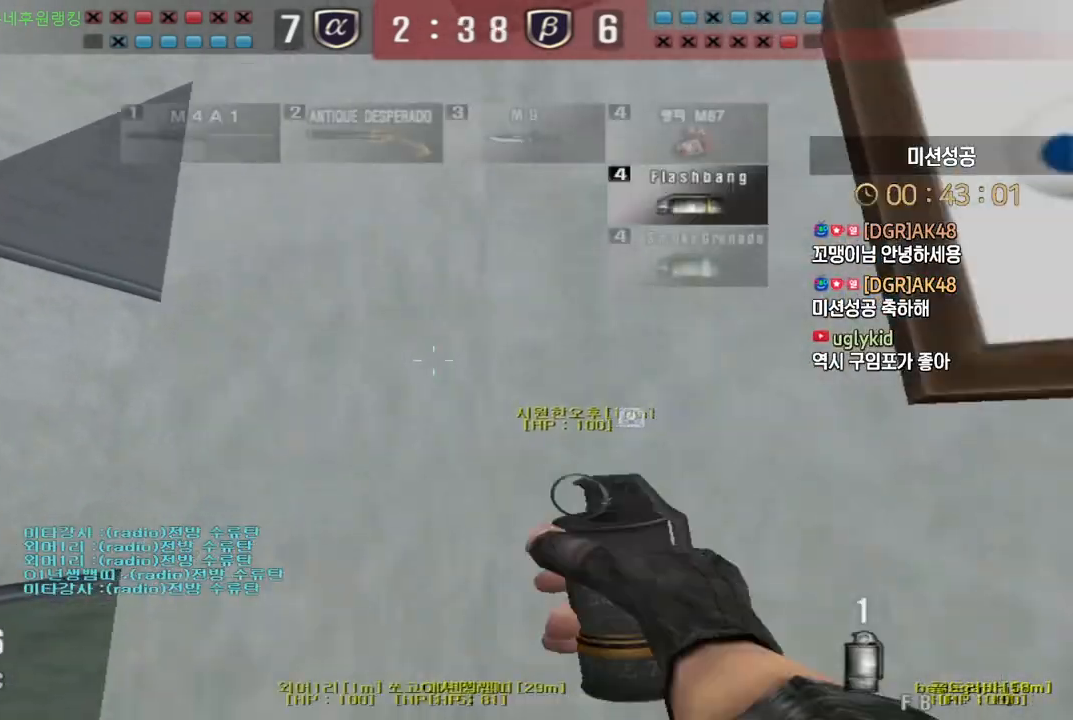
{"keys": ["a", "shift", "w"], "events": [[117, "w", "down"], [250, "a", "down"], [283, "a", "up"], [333, "d", "down"], [417, "a", "down"], [417, "d", "up"]]}
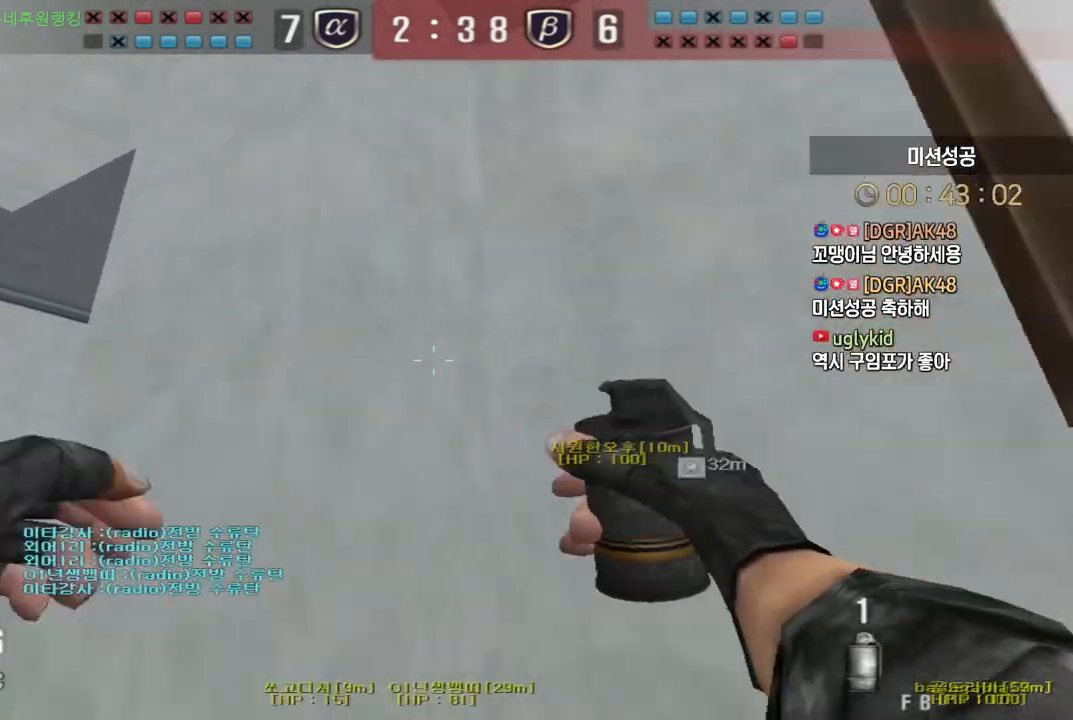
{"keys": ["a", "w"], "events": [[33, "w", "up"], [83, "w", "down"], [100, "shift", "up"]]}
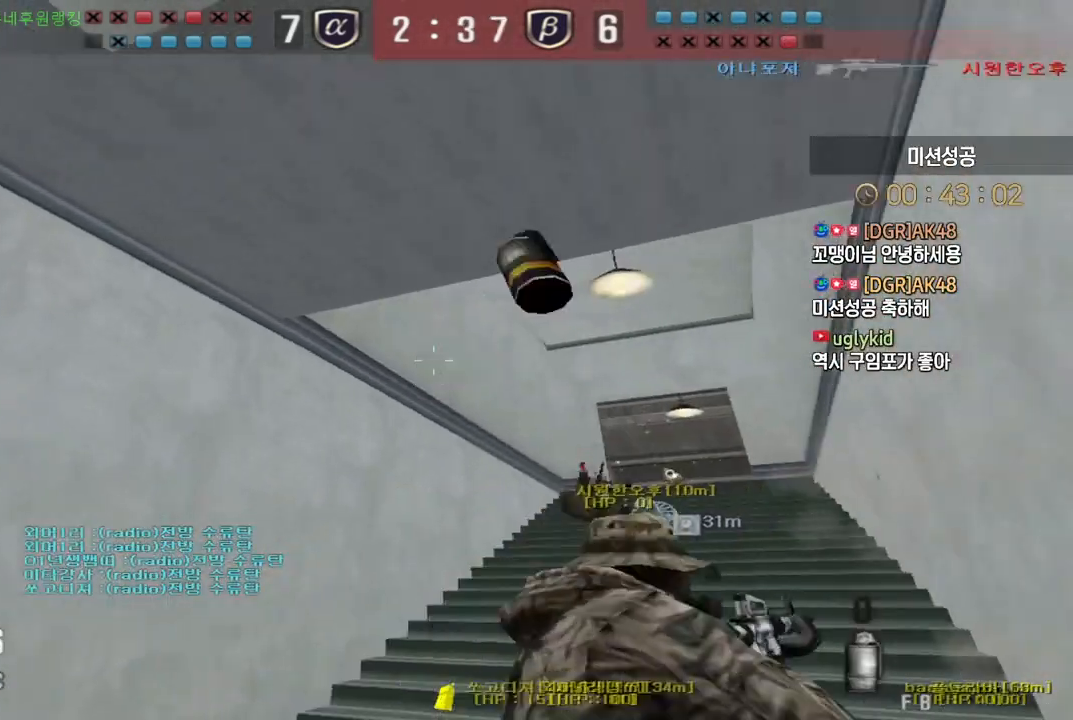
{"keys": ["a", "w"], "events": [[183, "a", "up"], [183, "ctrl", "down"], [183, "w", "up"], [250, "ctrl", "up"], [267, "a", "down"], [267, "w", "down"]]}
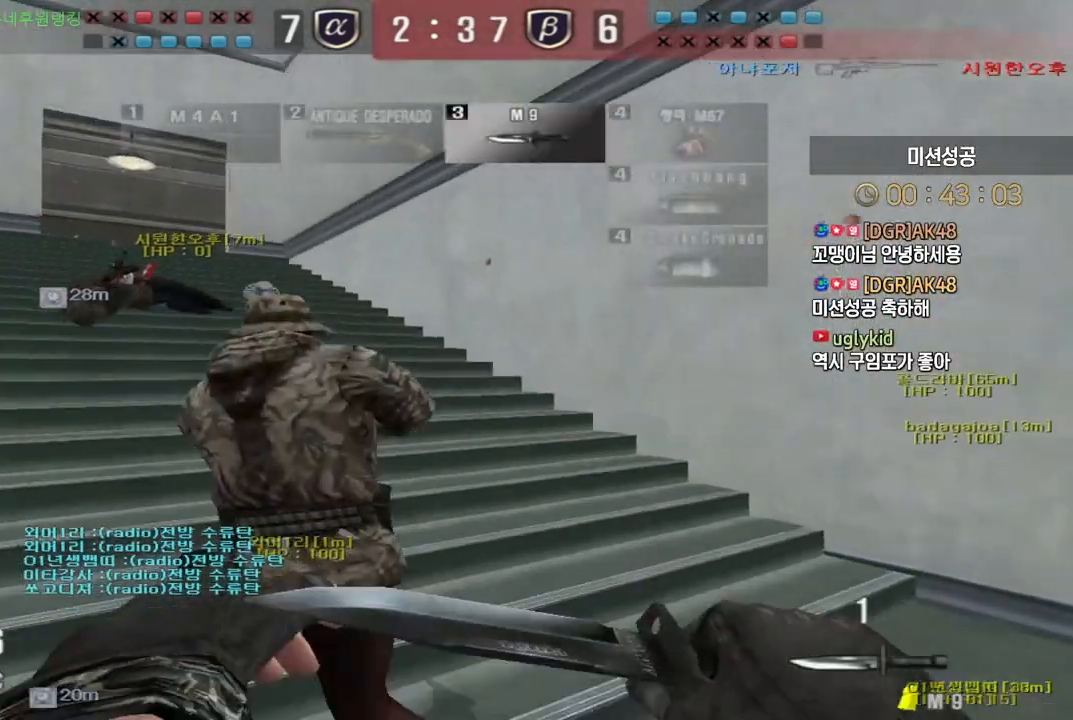
{"keys": ["d", "w"], "events": [[267, "d", "down"], [283, "a", "up"]]}
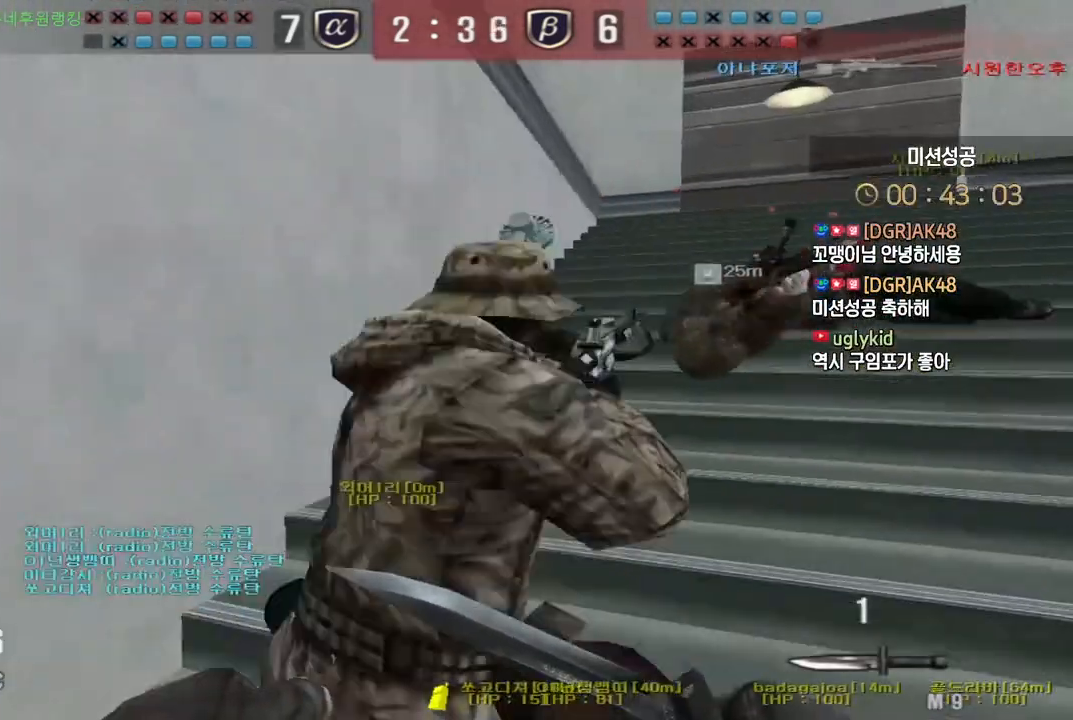
{"keys": ["d", "w"], "events": []}
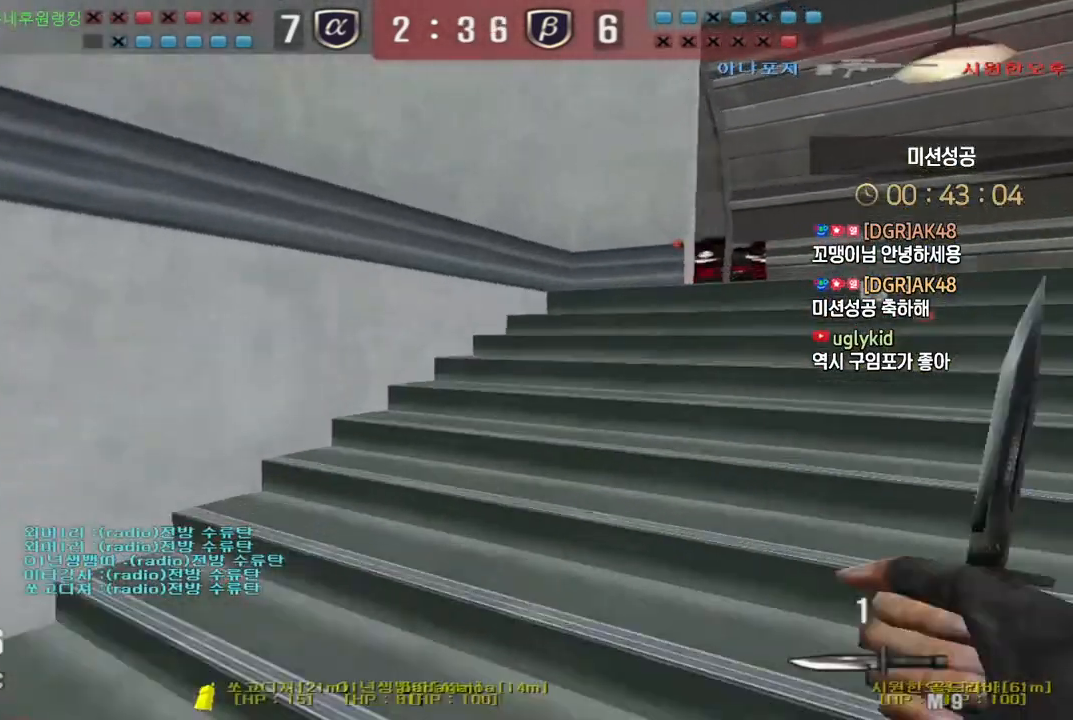
{"keys": ["d", "w"], "events": [[367, "ctrl", "down"], [383, "d", "up"], [383, "space", "down"], [383, "w", "up"], [417, "ctrl", "up"], [450, "space", "up"], [467, "d", "down"], [467, "w", "down"]]}
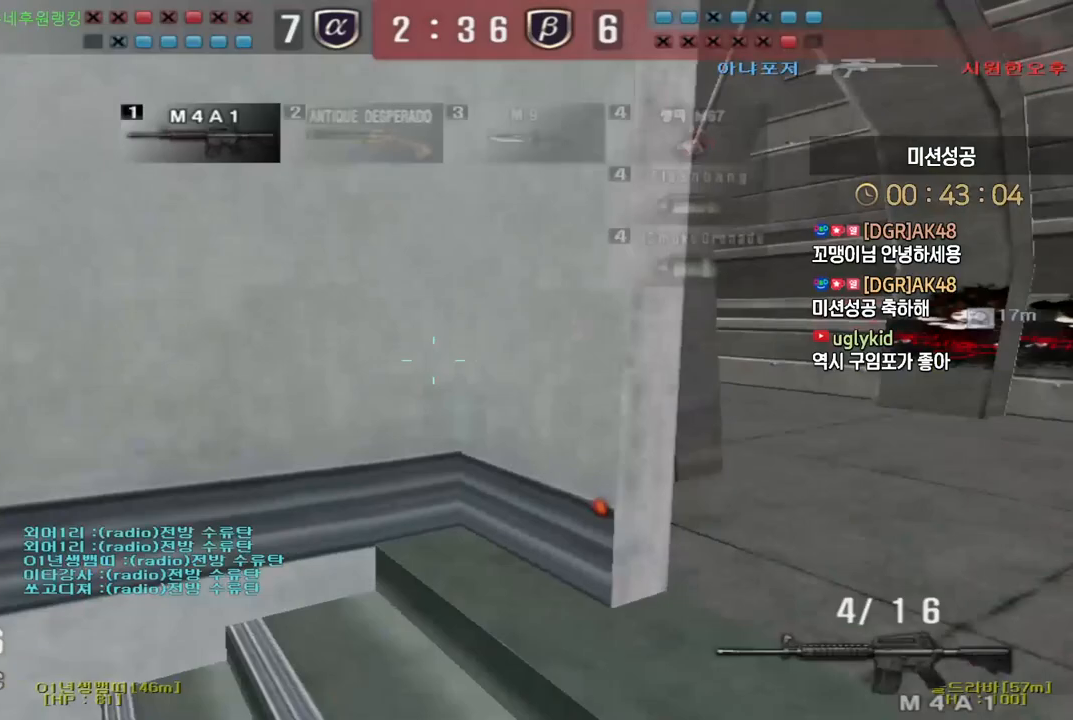
{"keys": ["d", "w"], "events": []}
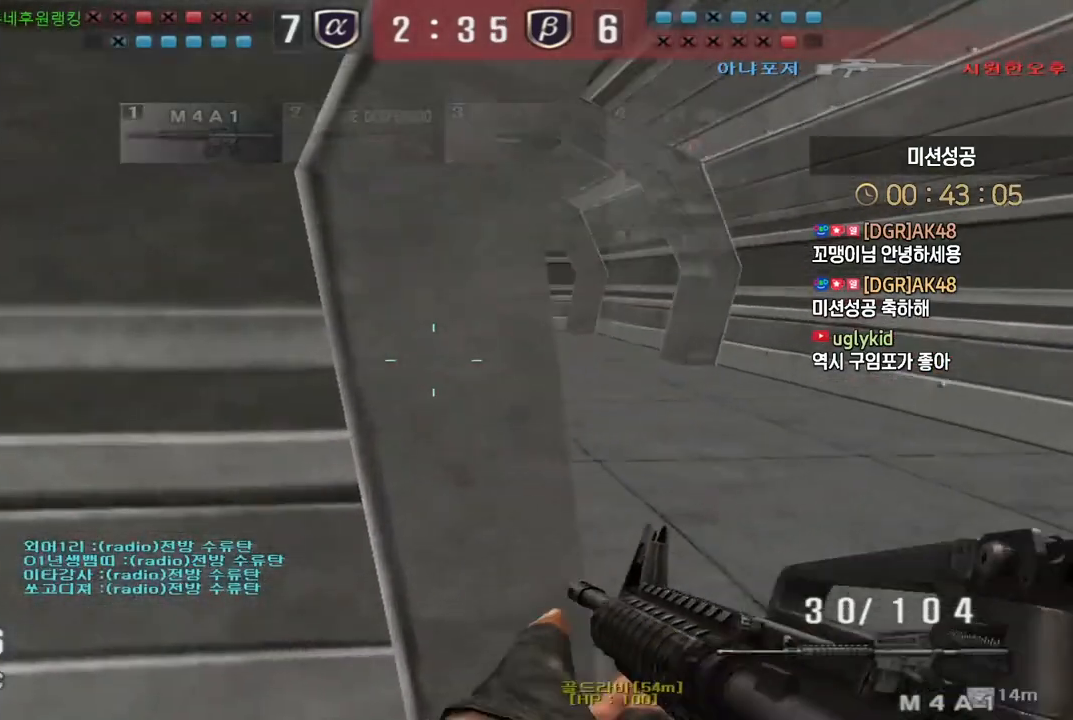
{"keys": ["d", "w"], "events": [[17, "ctrl", "down"], [50, "d", "up"], [50, "space", "down"], [50, "w", "up"], [67, "ctrl", "up"], [100, "space", "up"], [117, "d", "down"], [133, "w", "down"]]}
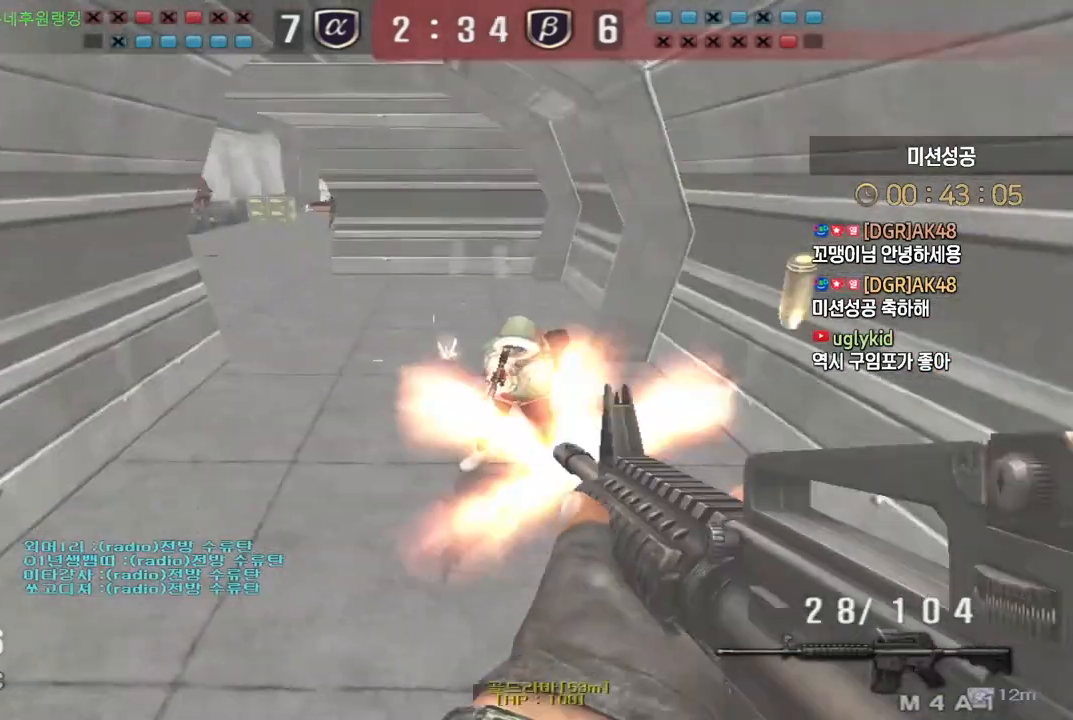
{"keys": ["a", "s"], "events": [[233, "ctrl", "down"], [250, "d", "up"], [250, "w", "up"], [383, "a", "down"], [400, "s", "down"], [417, "ctrl", "up"]]}
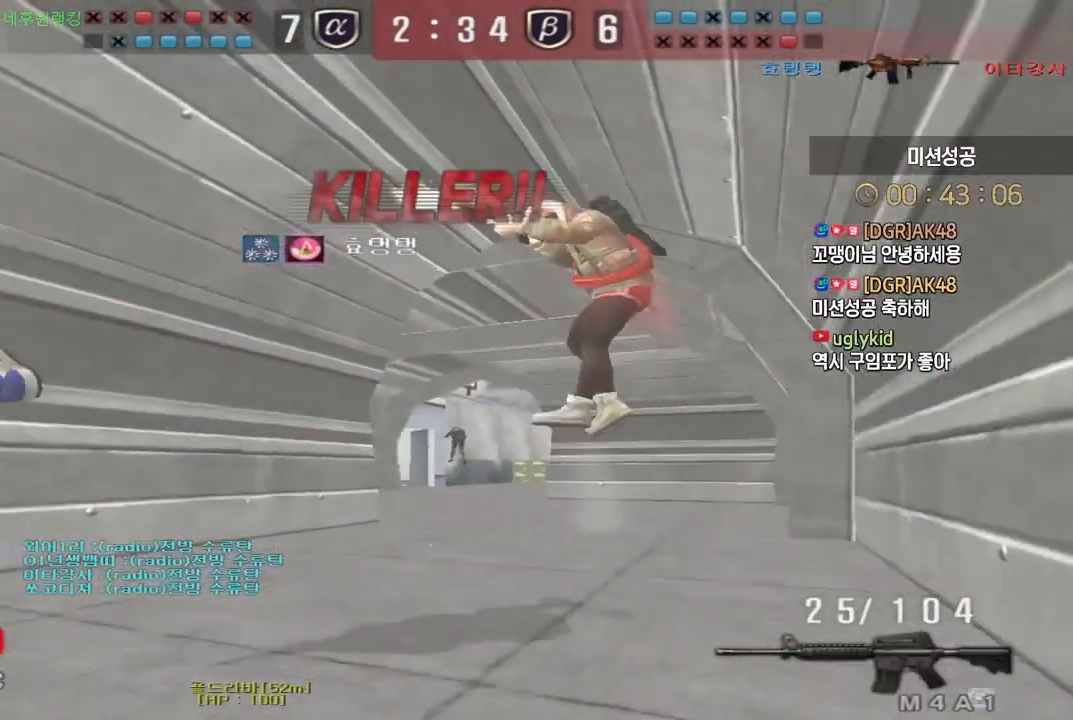
{"keys": [], "events": [[67, "a", "up"], [67, "s", "up"]]}
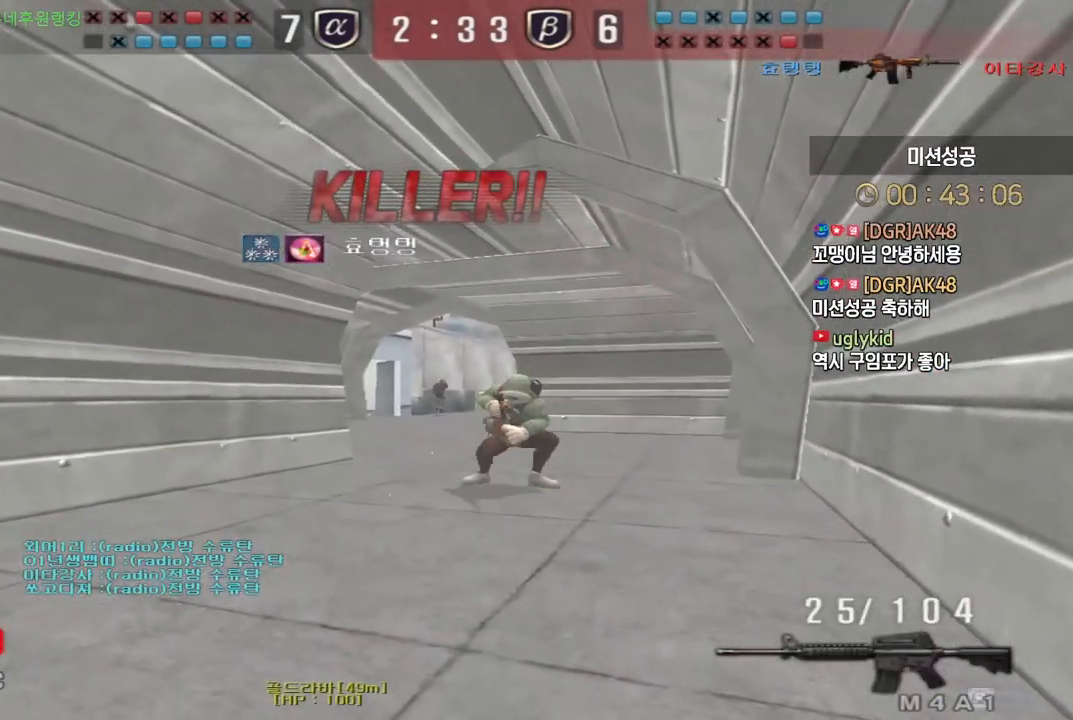
{"keys": ["tab"], "events": [[250, "tab", "down"]]}
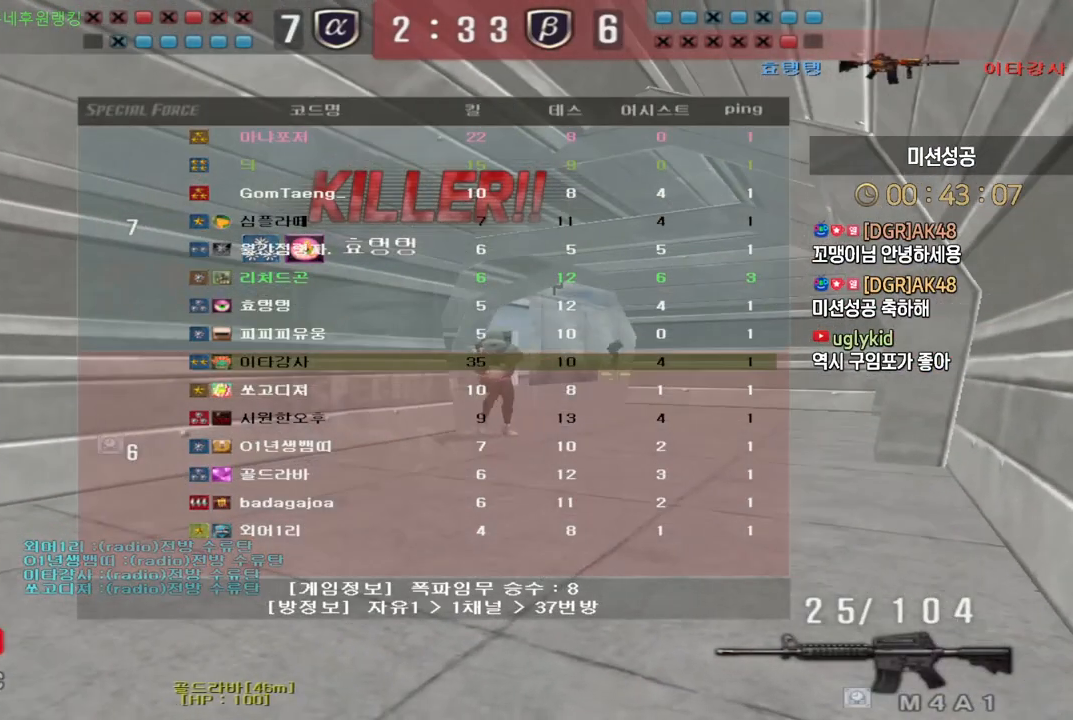
{"keys": ["tab"], "events": [[83, "tab", "up"], [450, "tab", "down"]]}
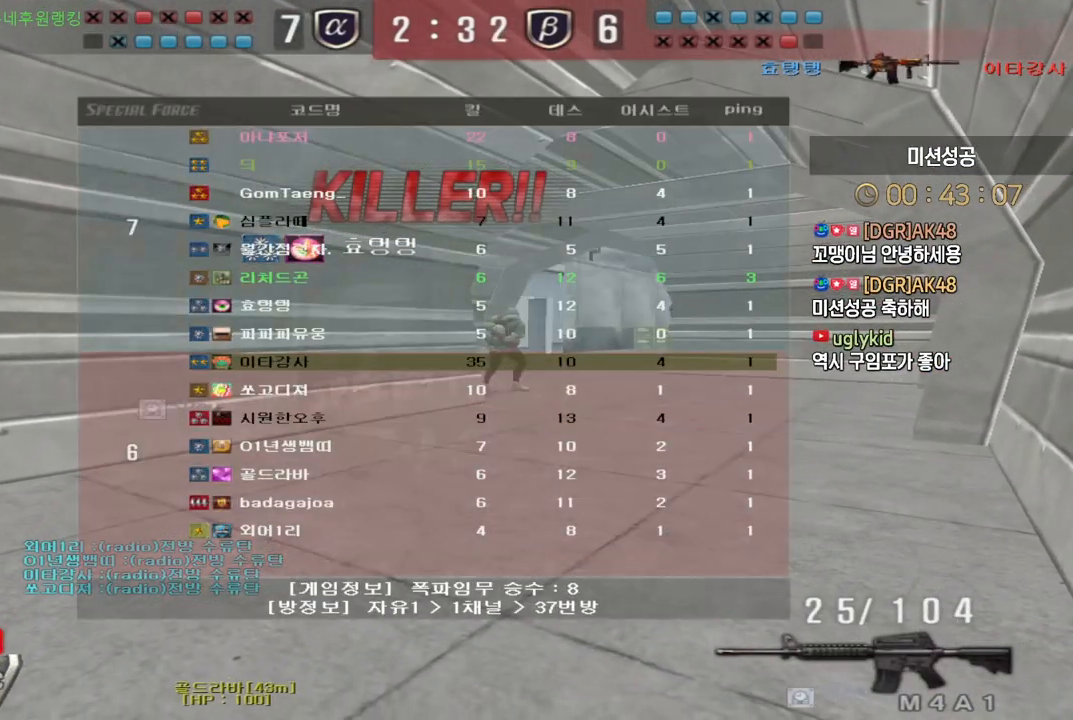
{"keys": ["tab"], "events": [[67, "tab", "up"], [183, "tab", "down"]]}
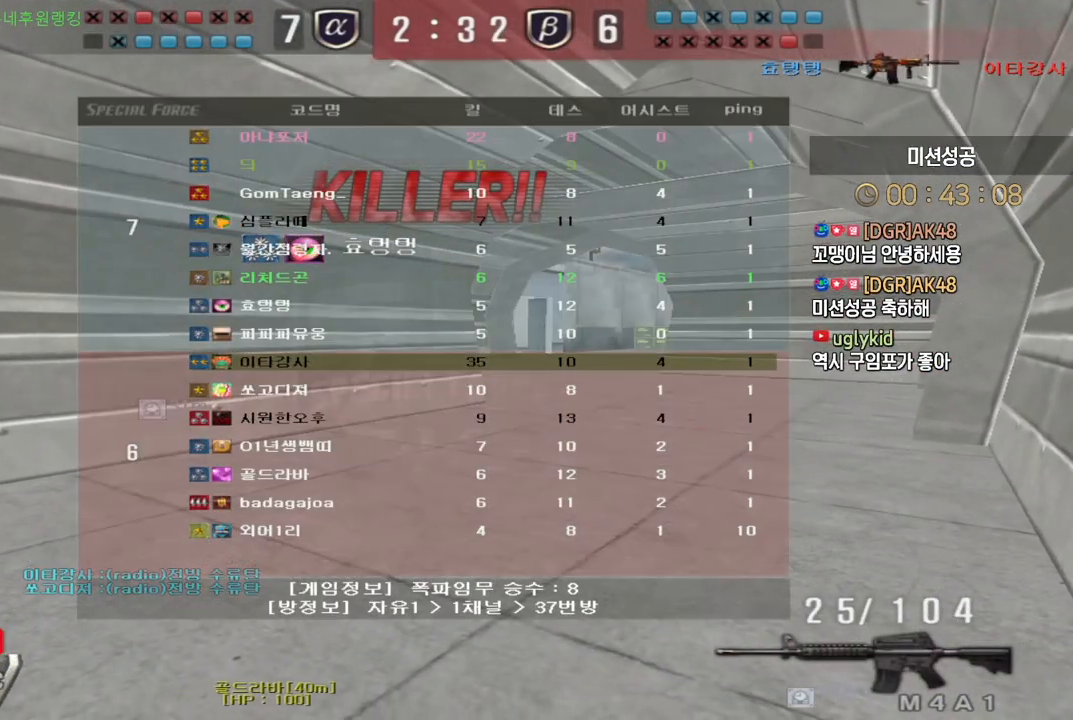
{"keys": [], "events": [[50, "tab", "up"], [133, "tab", "down"], [350, "tab", "up"]]}
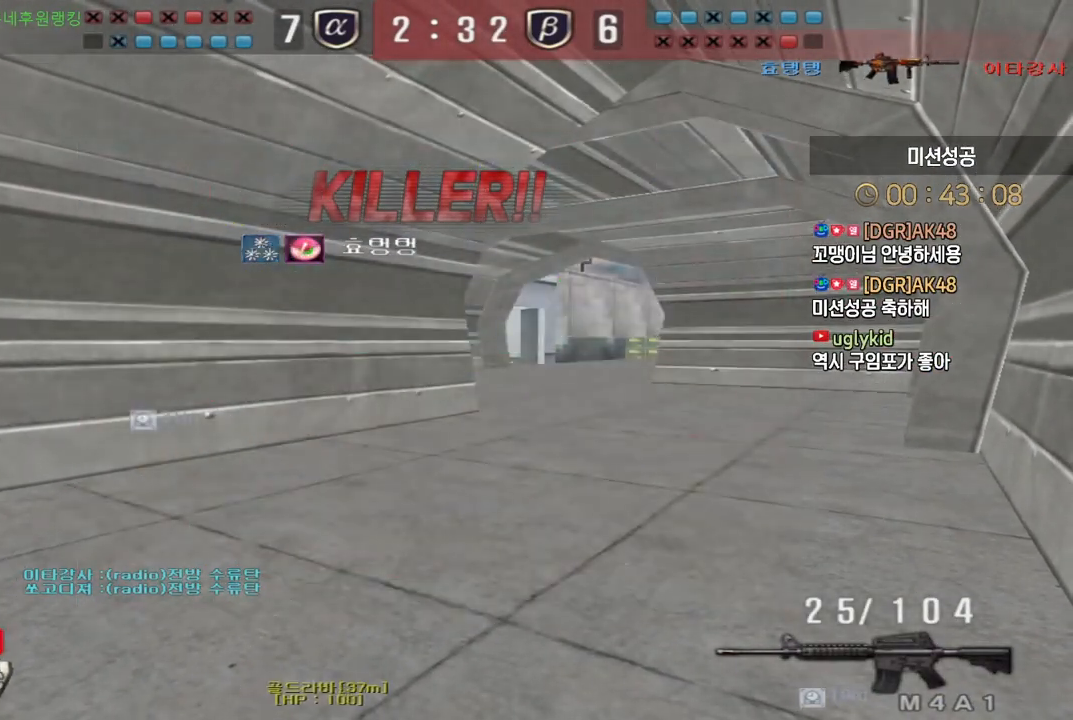
{"keys": [], "events": [[200, "w", "down"], [267, "w", "up"], [333, "d", "down"], [383, "w", "down"], [417, "d", "up"], [467, "w", "up"]]}
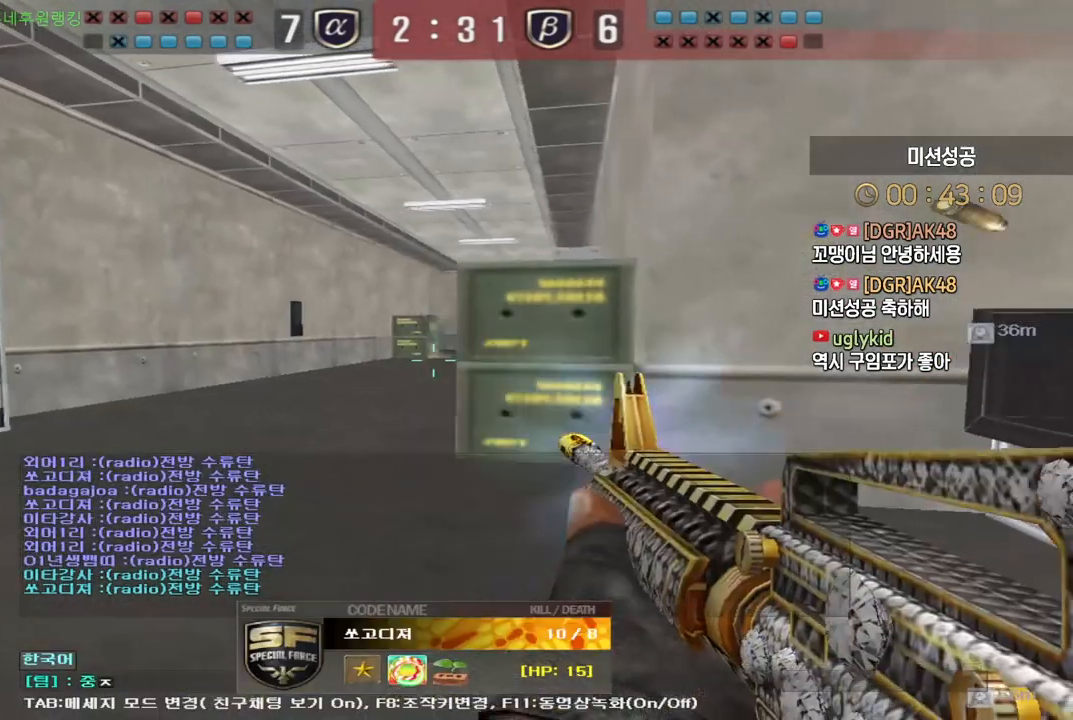
{"keys": [], "events": [[33, "r", "down"], [100, "r", "up"]]}